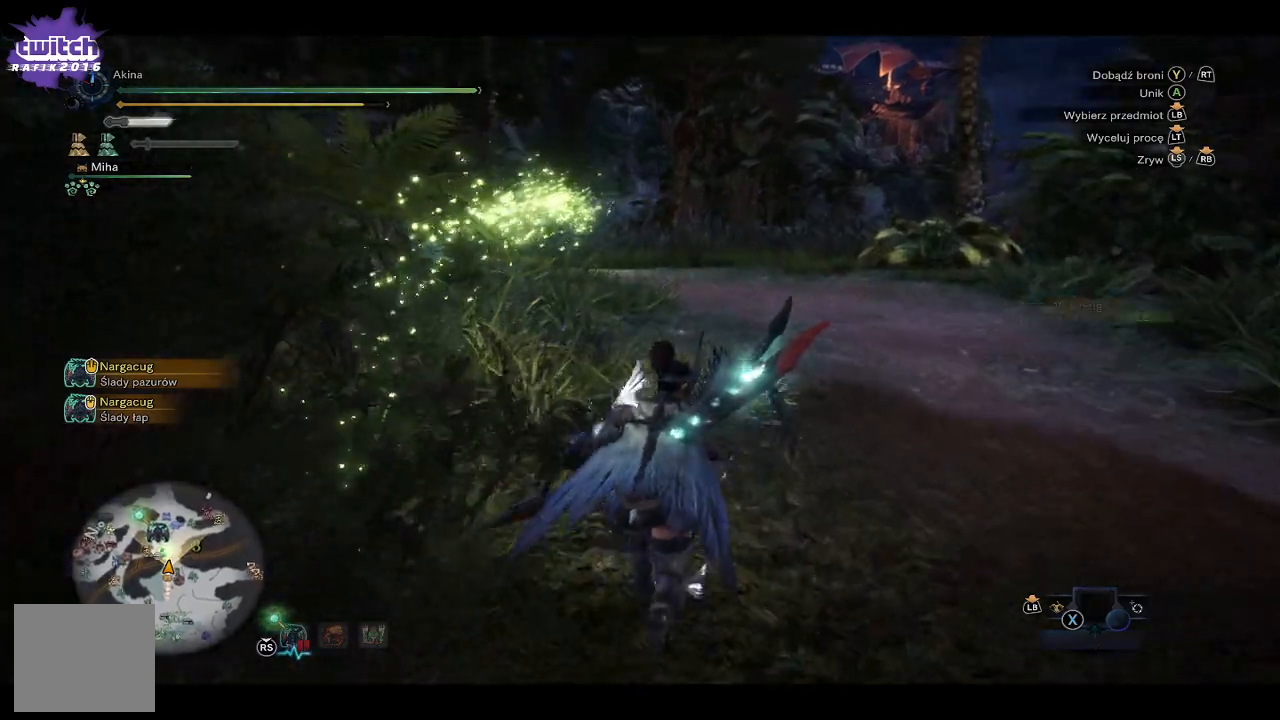
Gameplay with a controller (Xbox layout); each line is a JSON object with the inputs held at the frame after it. "events" lists button and stick changes between this image and that frame as [ms after this image, input, new state], when the widget could be followed in between.
{"buttons": ["R1"], "left_stick": "up", "right_stick": "left", "events": [[217, "right_stick", "left"]]}
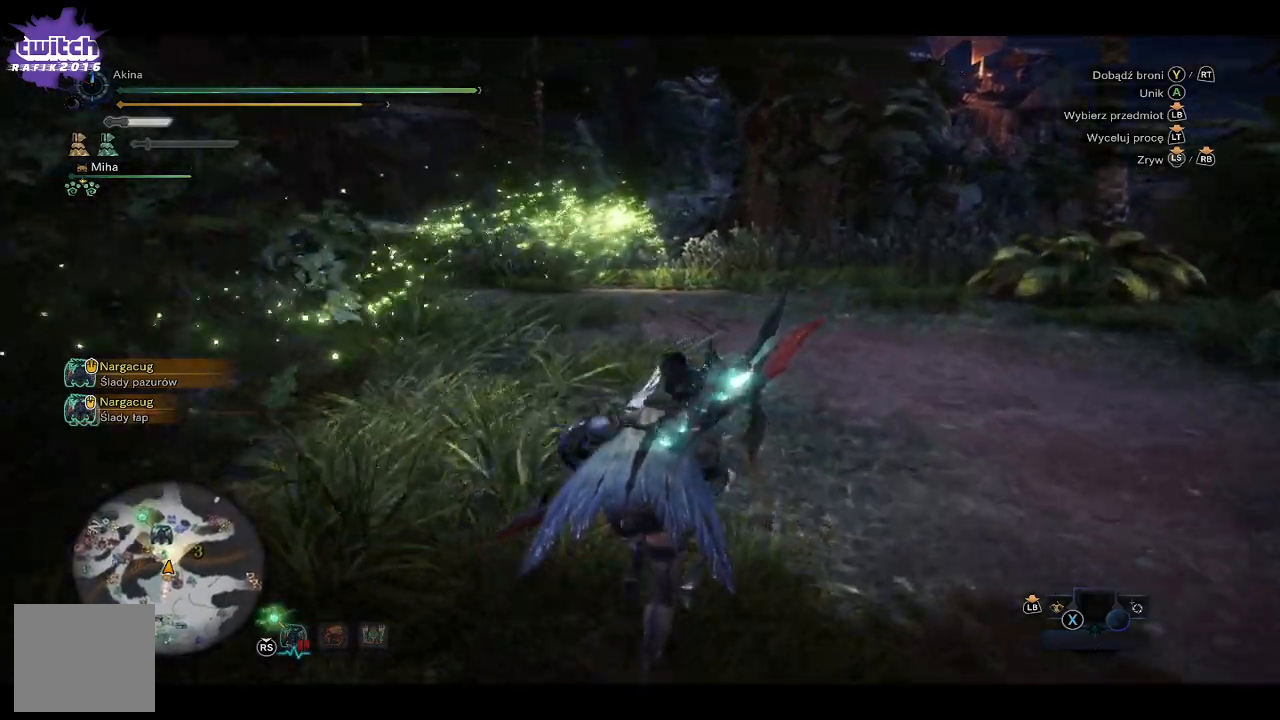
{"buttons": ["R1"], "left_stick": "up", "right_stick": "center", "events": [[417, "right_stick", "center"]]}
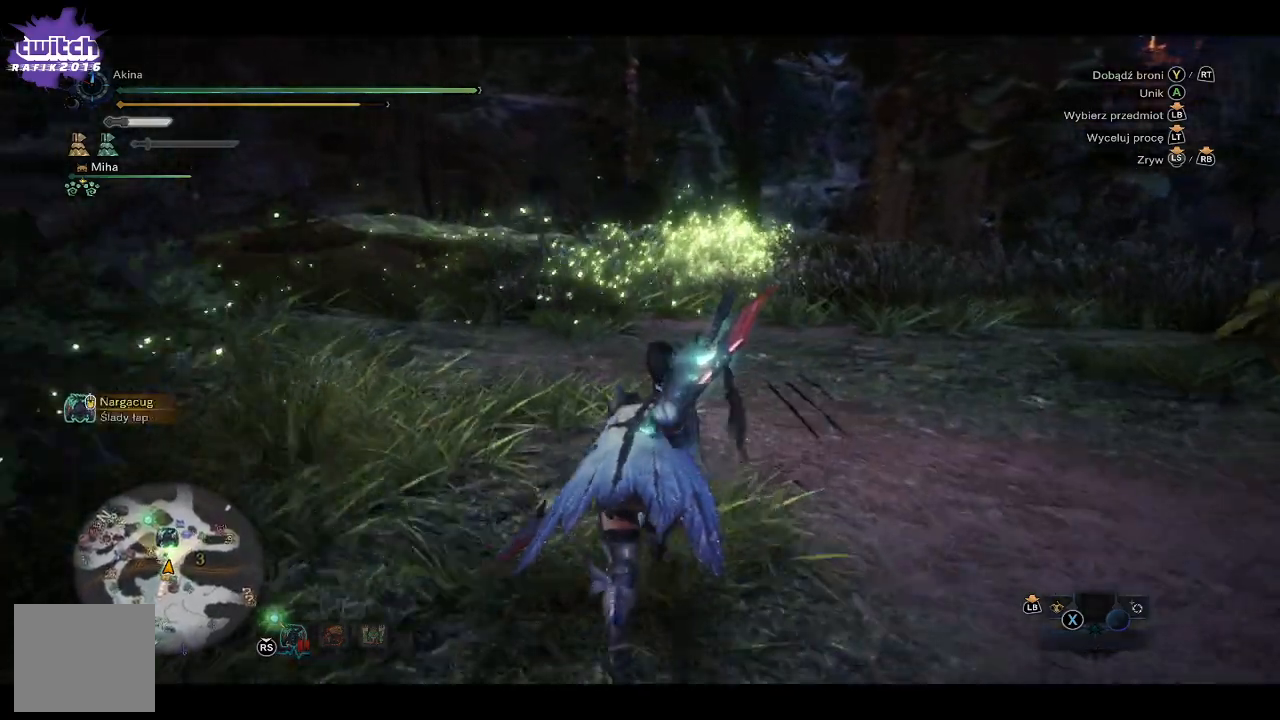
{"buttons": ["R1"], "left_stick": "up", "right_stick": "center", "events": [[200, "right_stick", "down-left"], [350, "right_stick", "center"]]}
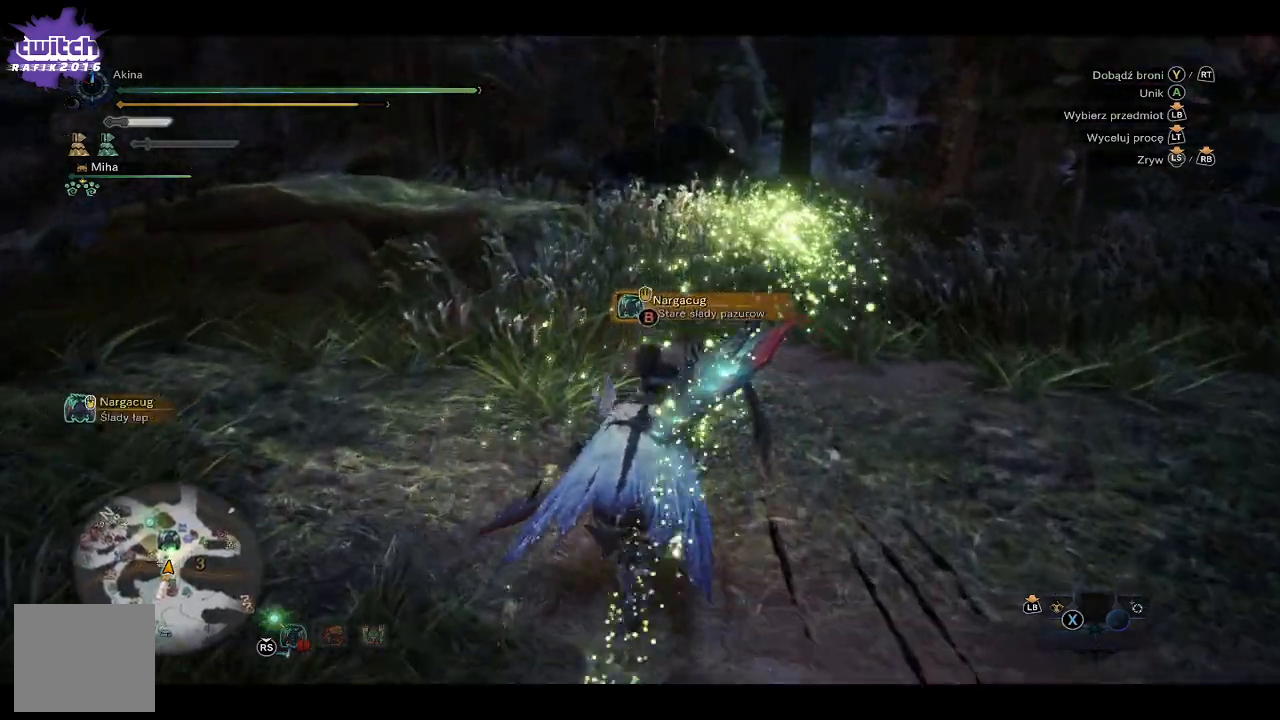
{"buttons": ["R1"], "left_stick": "down", "right_stick": "center", "events": [[350, "B", "down"], [417, "left_stick", "center"], [450, "B", "up"], [483, "left_stick", "down"]]}
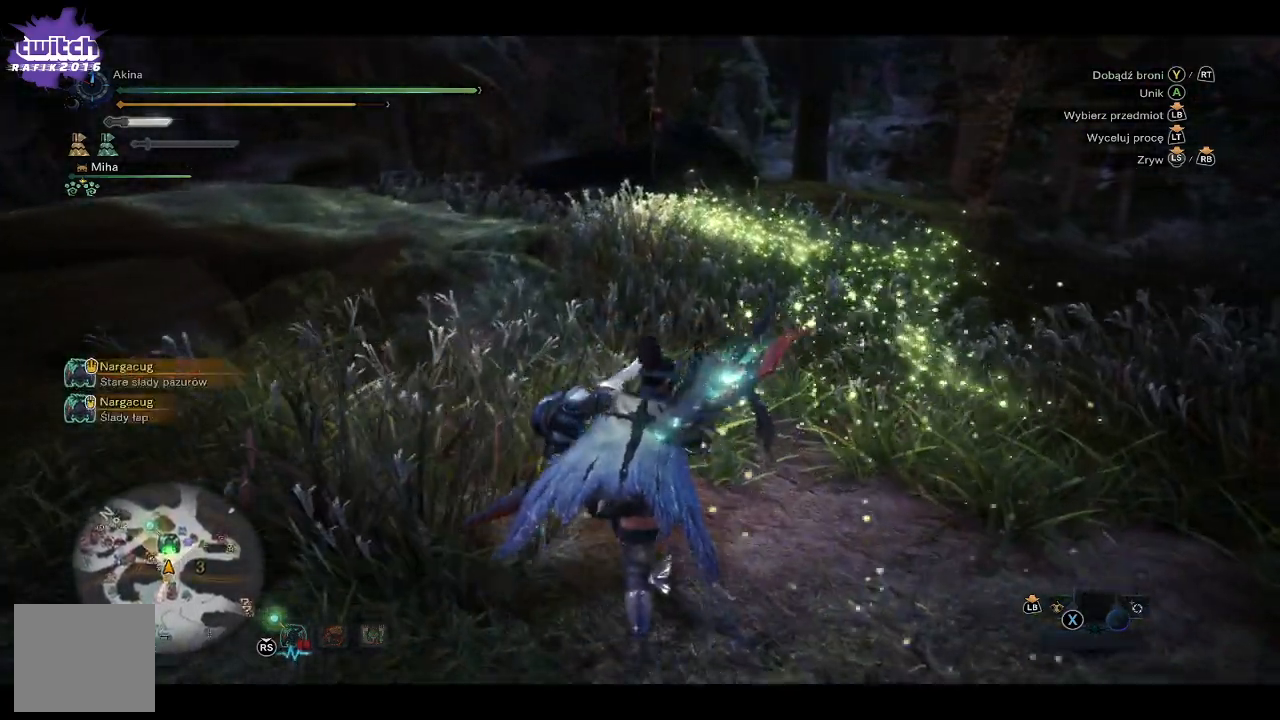
{"buttons": ["R1"], "left_stick": "down-right", "right_stick": "center", "events": [[50, "left_stick", "down-right"]]}
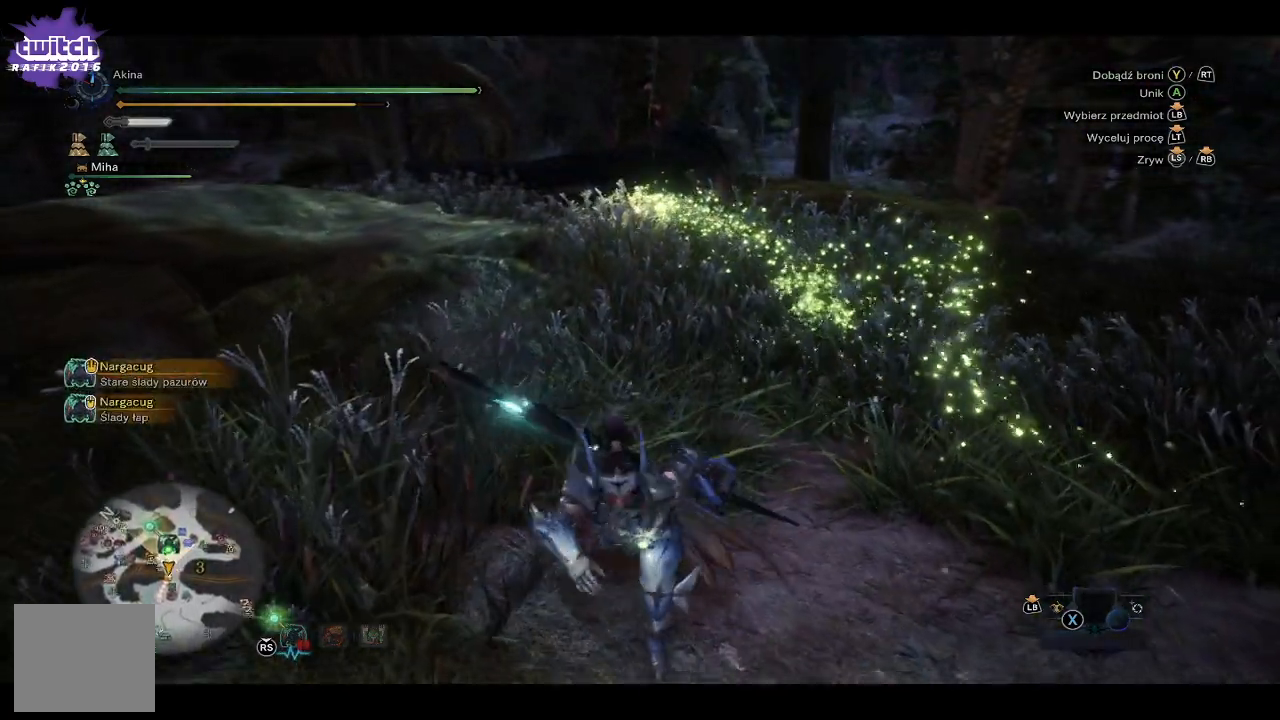
{"buttons": [], "left_stick": "down-right", "right_stick": "center", "events": [[33, "R1", "up"], [383, "B", "down"], [483, "B", "up"]]}
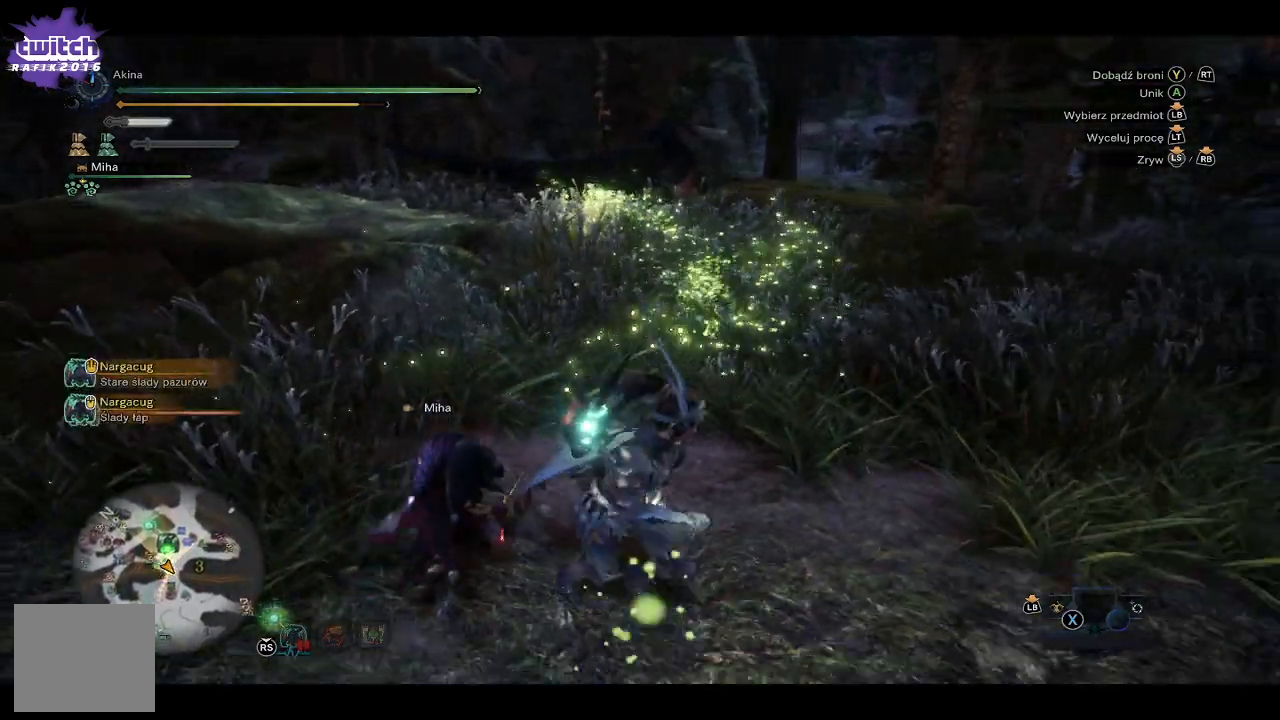
{"buttons": [], "left_stick": "down", "right_stick": "center"}
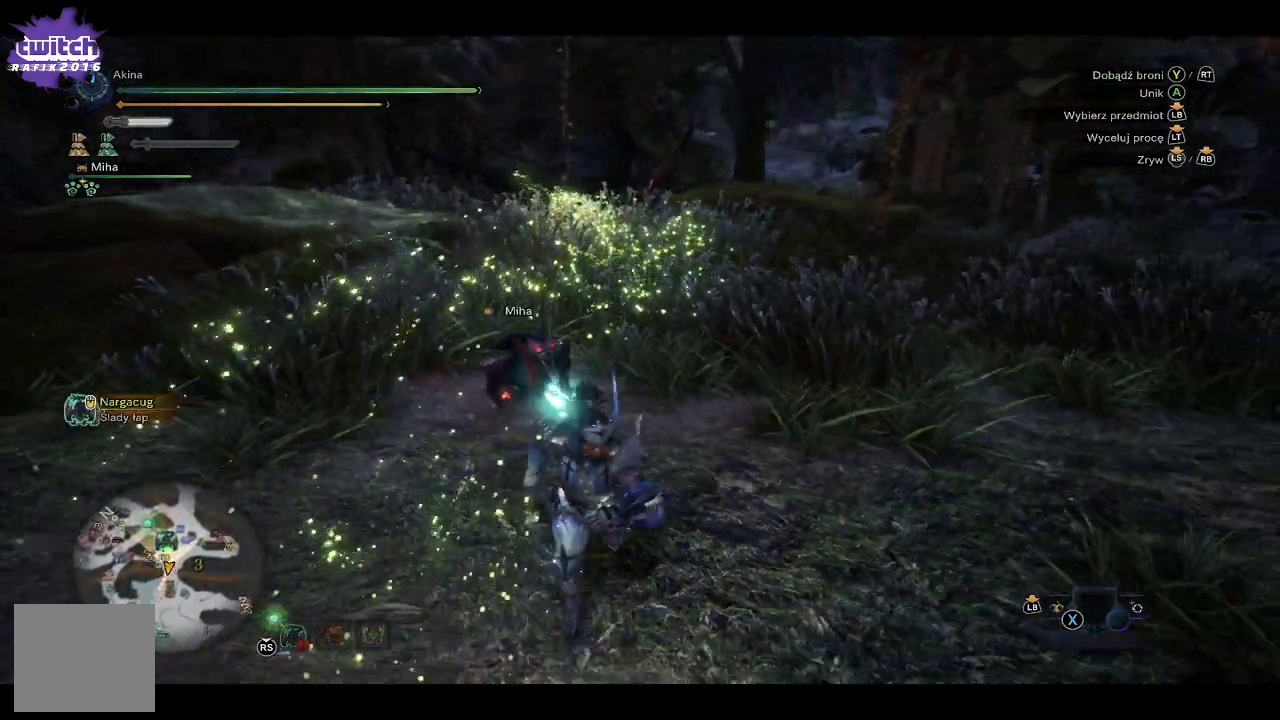
{"buttons": [], "left_stick": "down", "right_stick": "center", "events": [[17, "B", "down"], [17, "left_stick", "down-left"], [67, "B", "up"], [167, "B", "down"], [183, "left_stick", "down"], [233, "B", "up"], [333, "B", "down"], [367, "B", "up"], [433, "B", "down"], [500, "B", "up"]]}
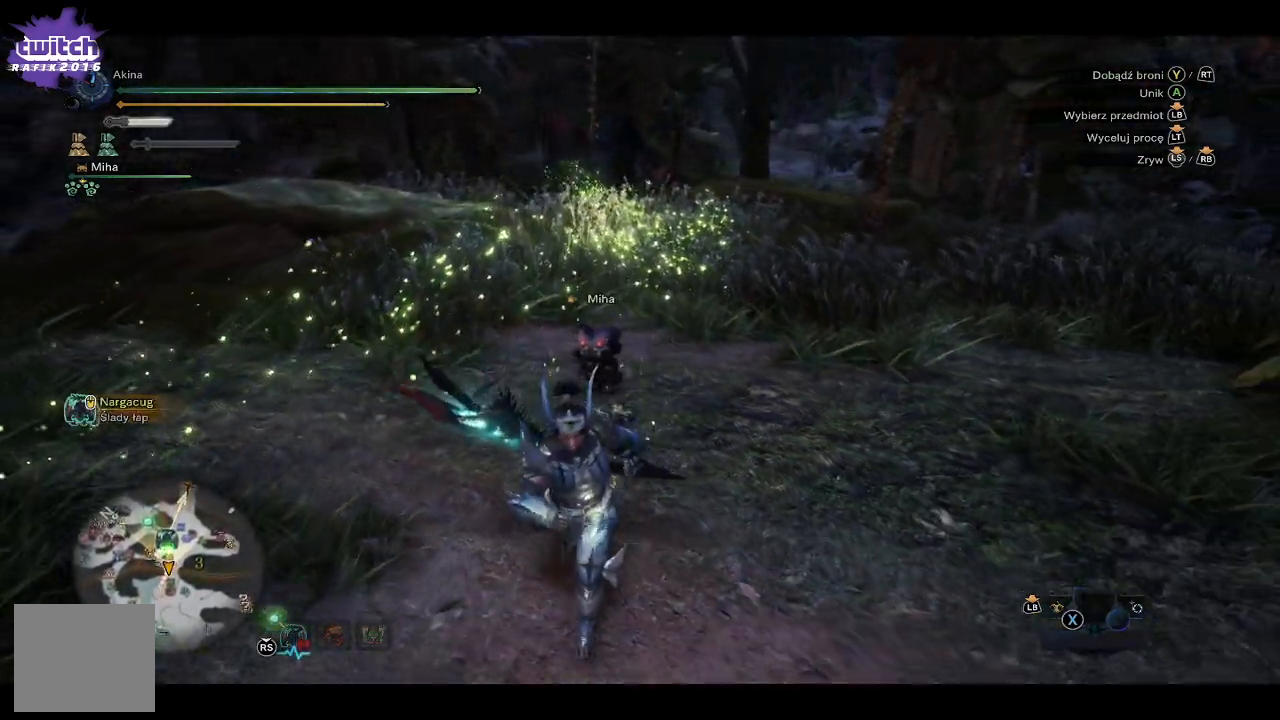
{"buttons": [], "left_stick": "right", "right_stick": "center", "events": [[83, "B", "down"], [167, "B", "up"], [250, "B", "down"], [300, "left_stick", "down-right"], [333, "B", "up"], [417, "left_stick", "right"], [433, "B", "down"], [483, "B", "up"]]}
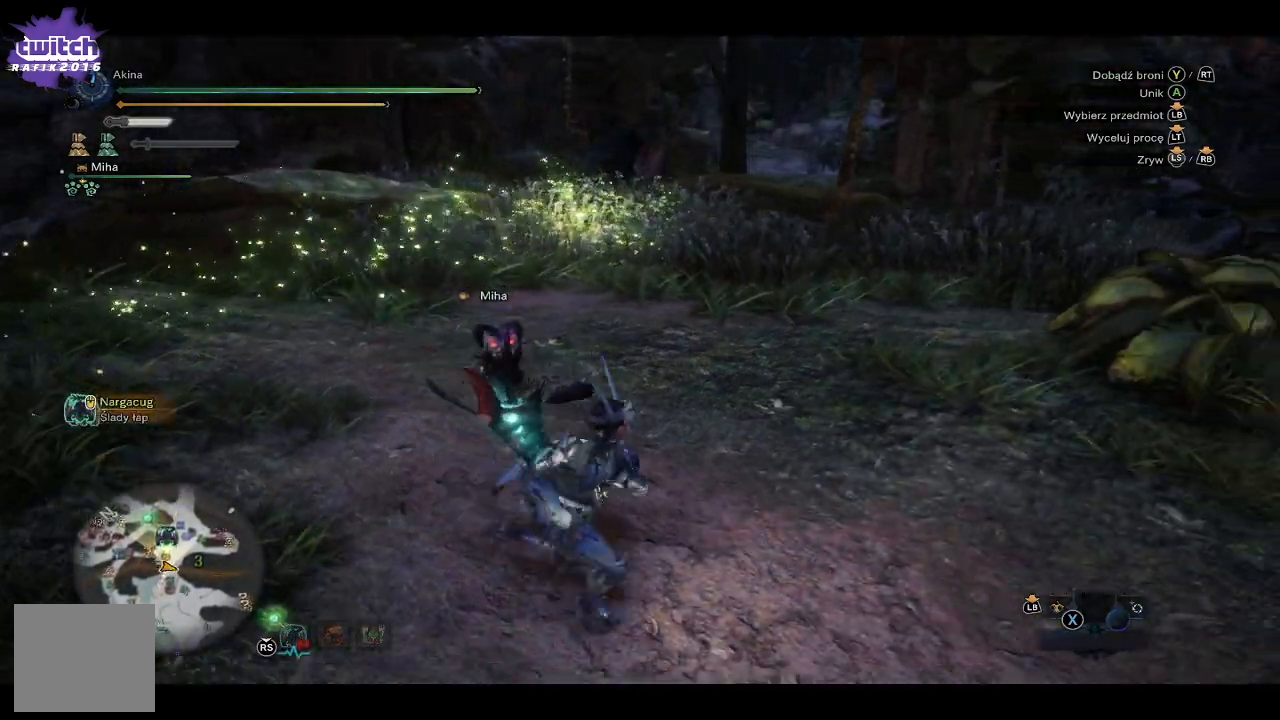
{"buttons": ["R1"], "left_stick": "up", "right_stick": "center", "events": [[50, "left_stick", "up"], [250, "R1", "down"]]}
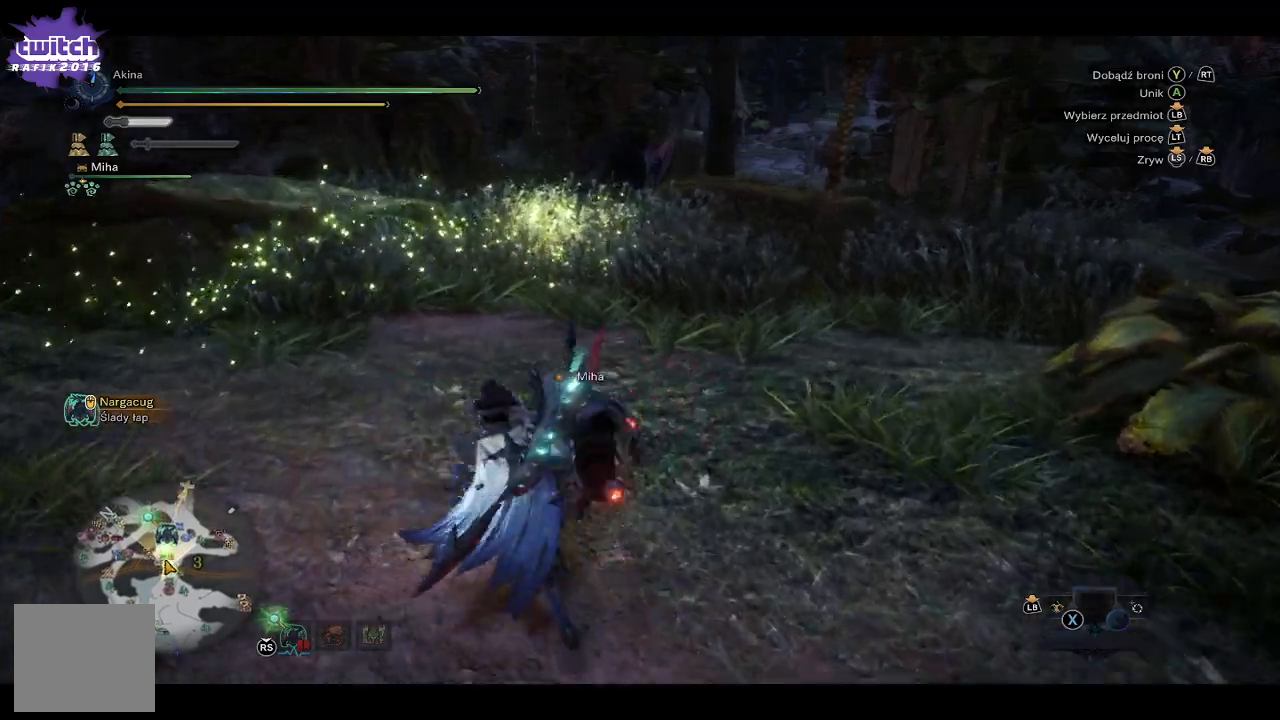
{"buttons": ["R1"], "left_stick": "up", "right_stick": "center", "events": []}
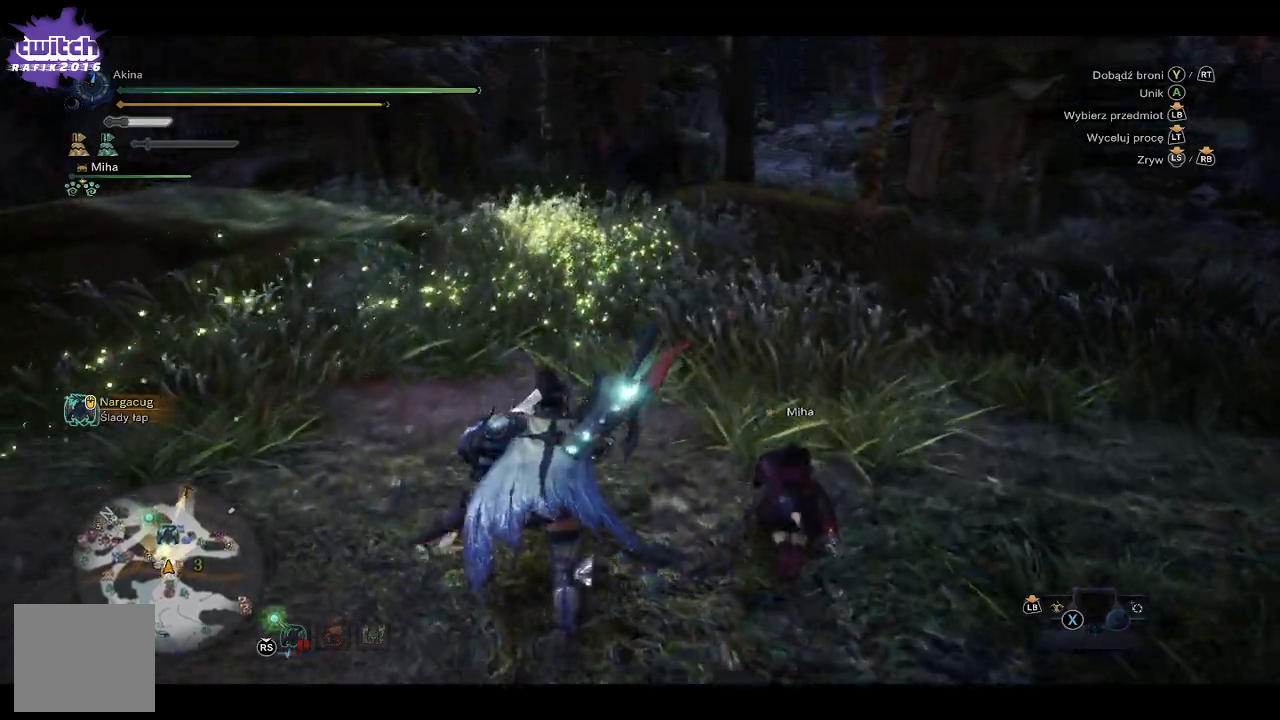
{"buttons": ["R1"], "left_stick": "up", "right_stick": "center", "events": []}
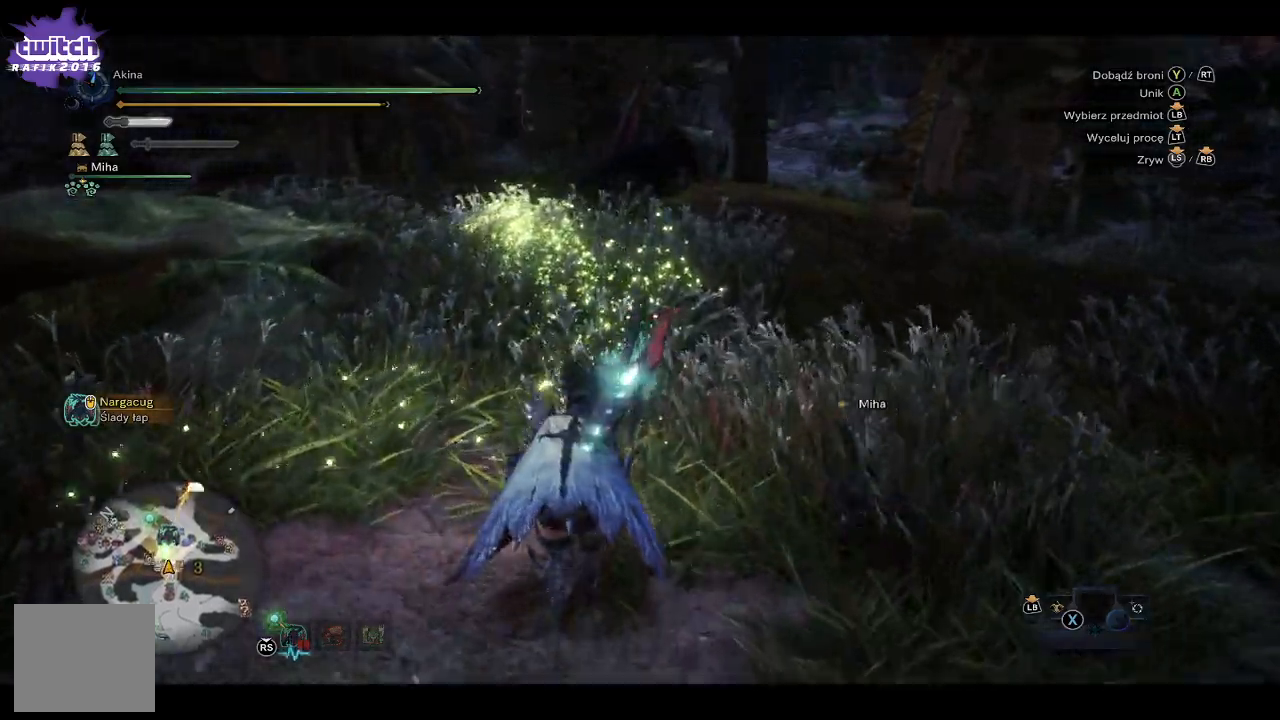
{"buttons": ["R1"], "left_stick": "up", "right_stick": "up-right", "events": [[450, "right_stick", "up-right"]]}
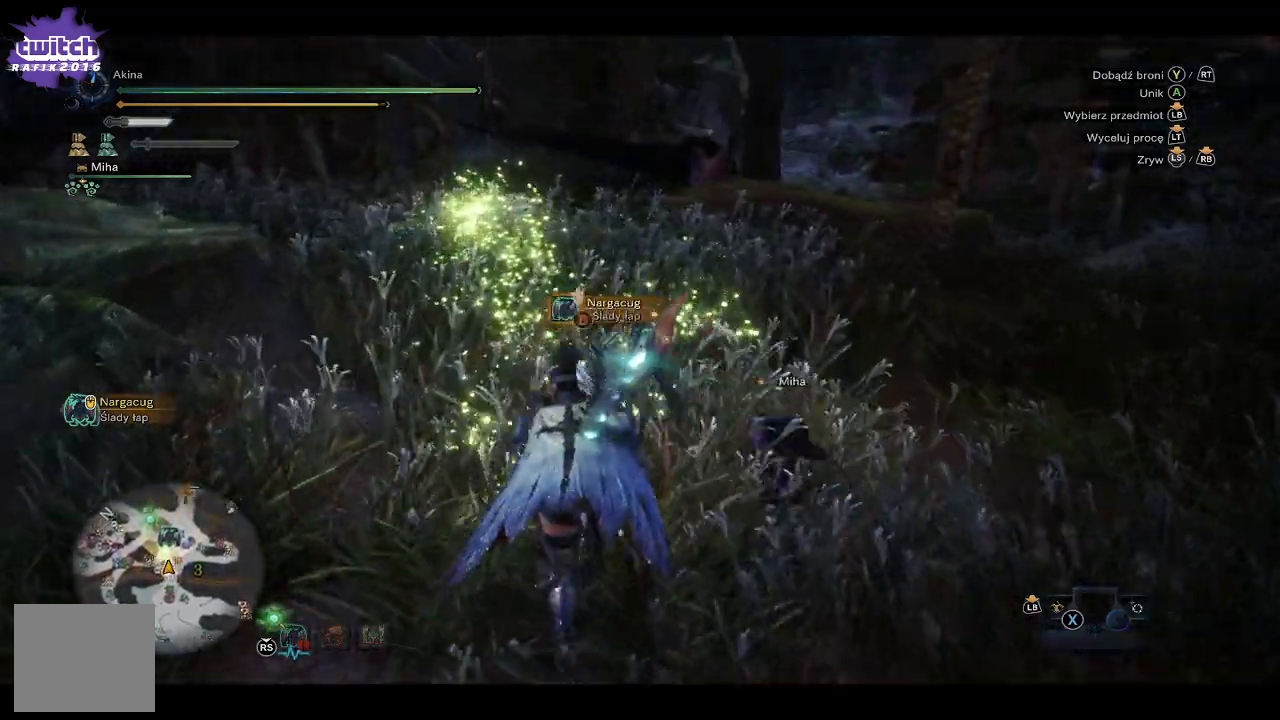
{"buttons": ["B", "R1"], "left_stick": "up-left", "right_stick": "center", "events": [[50, "right_stick", "center"], [433, "left_stick", "up-left"], [500, "B", "down"]]}
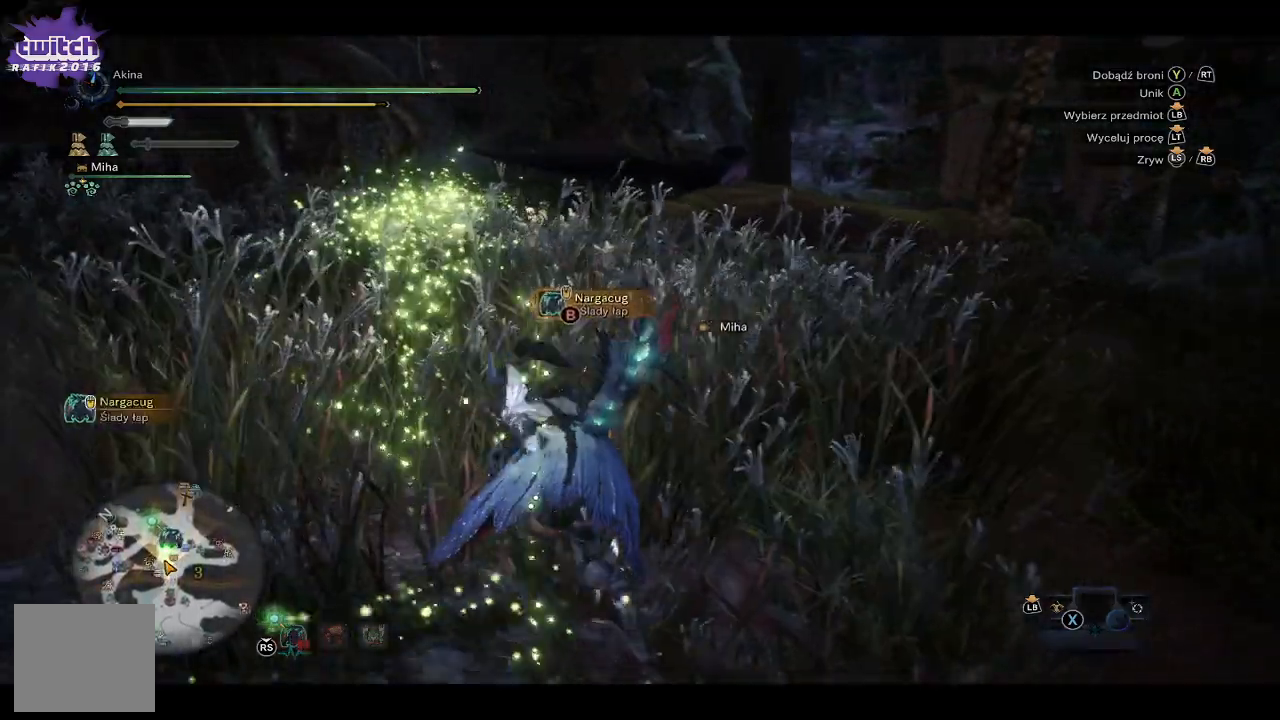
{"buttons": ["R1"], "left_stick": "up", "right_stick": "center", "events": [[100, "B", "up"], [267, "left_stick", "up"]]}
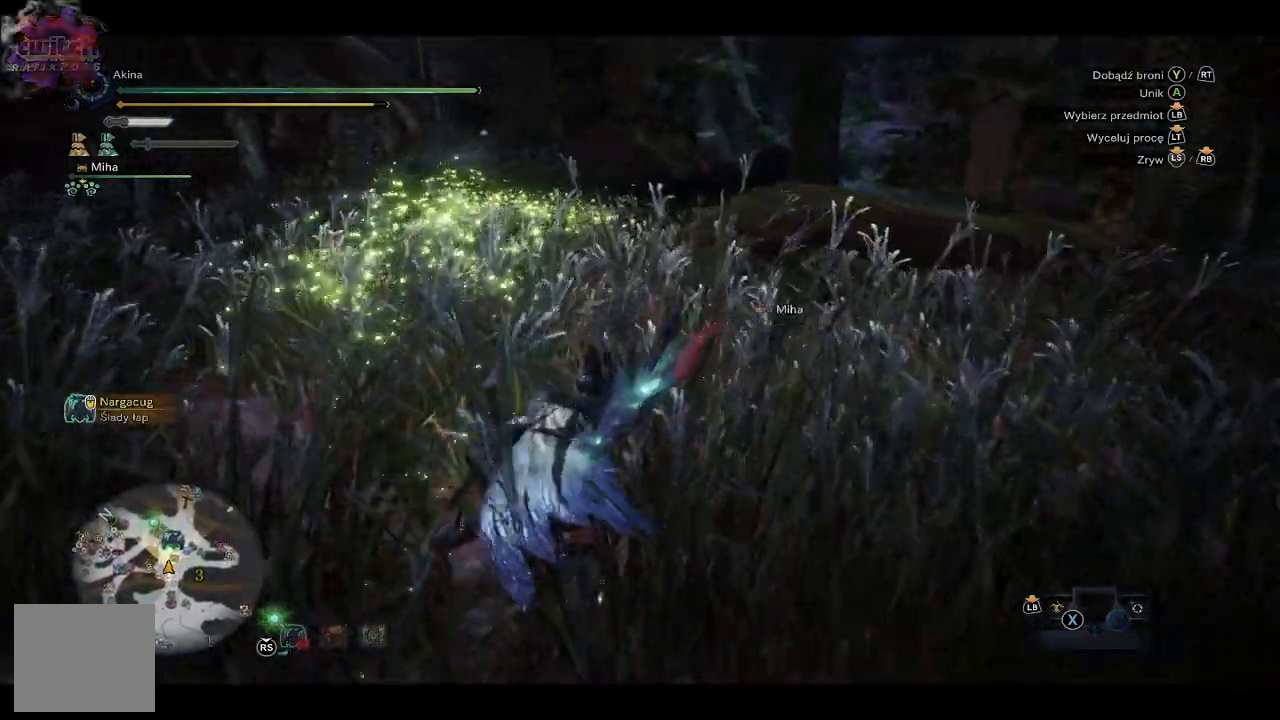
{"buttons": ["R1"], "left_stick": "up", "right_stick": "center", "events": []}
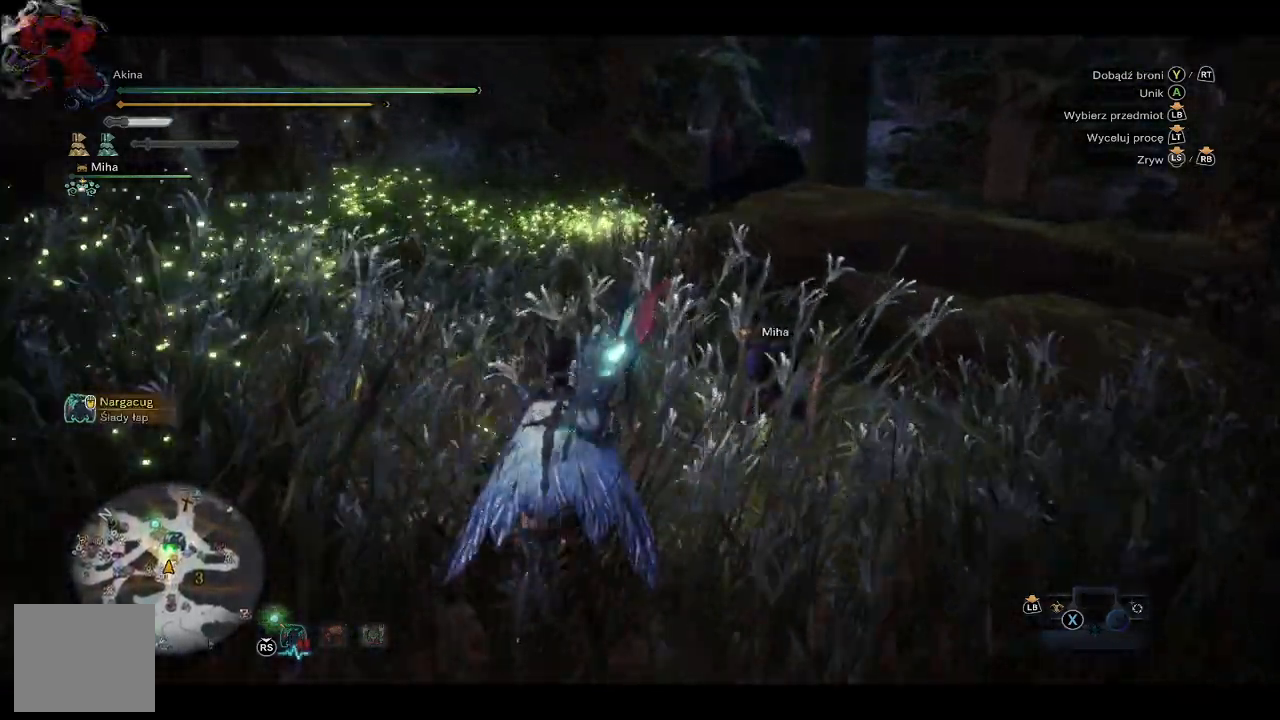
{"buttons": ["R1"], "left_stick": "up", "right_stick": "center", "events": []}
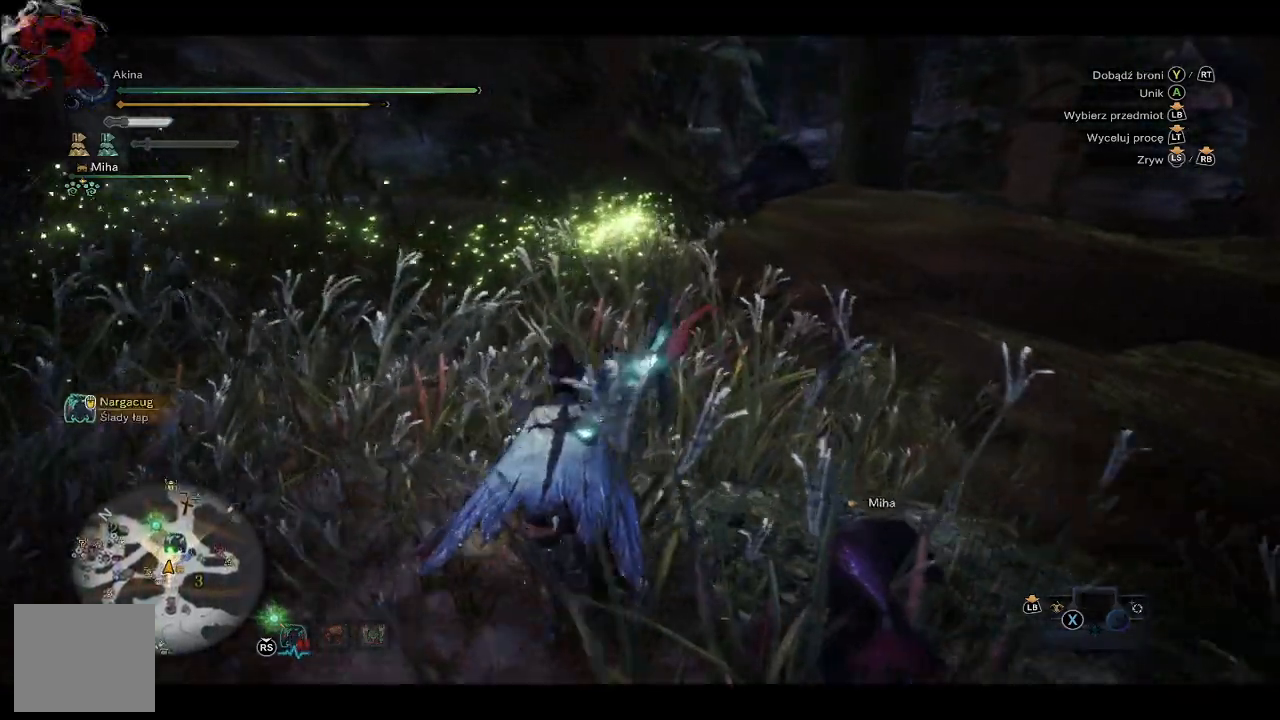
{"buttons": ["R1"], "left_stick": "up", "right_stick": "center", "events": []}
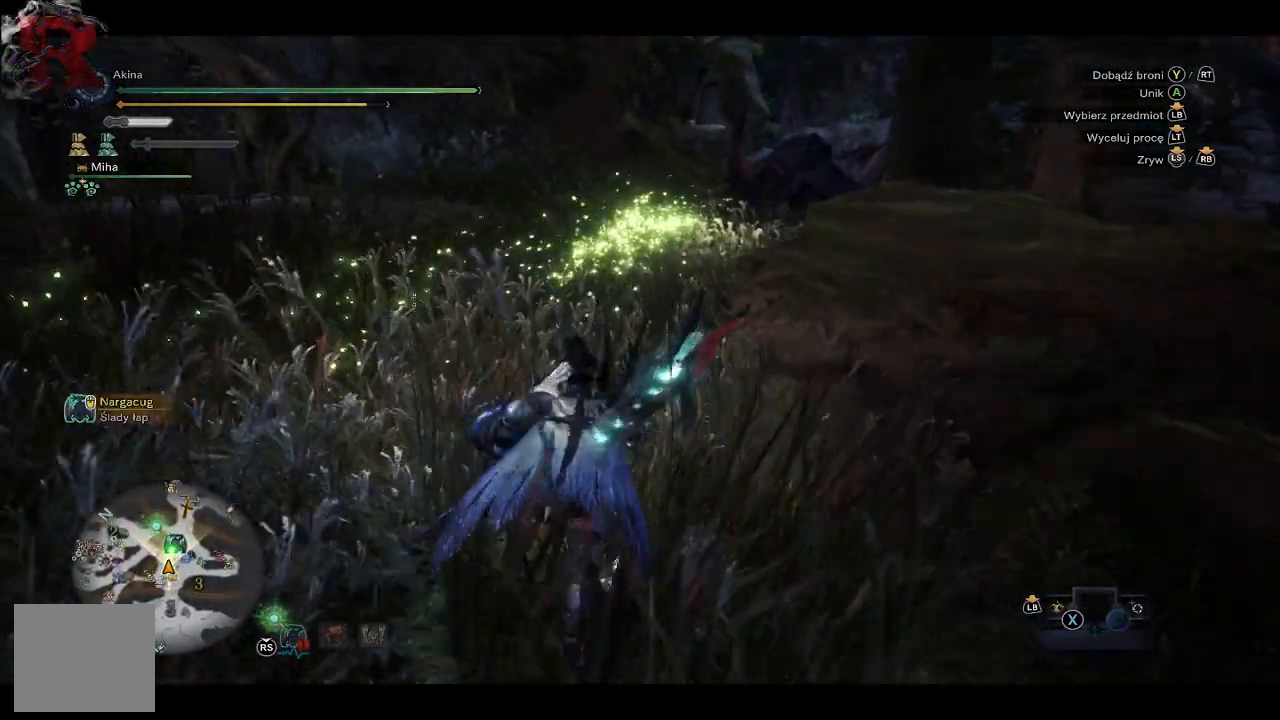
{"buttons": ["R1"], "left_stick": "up", "right_stick": "center", "events": []}
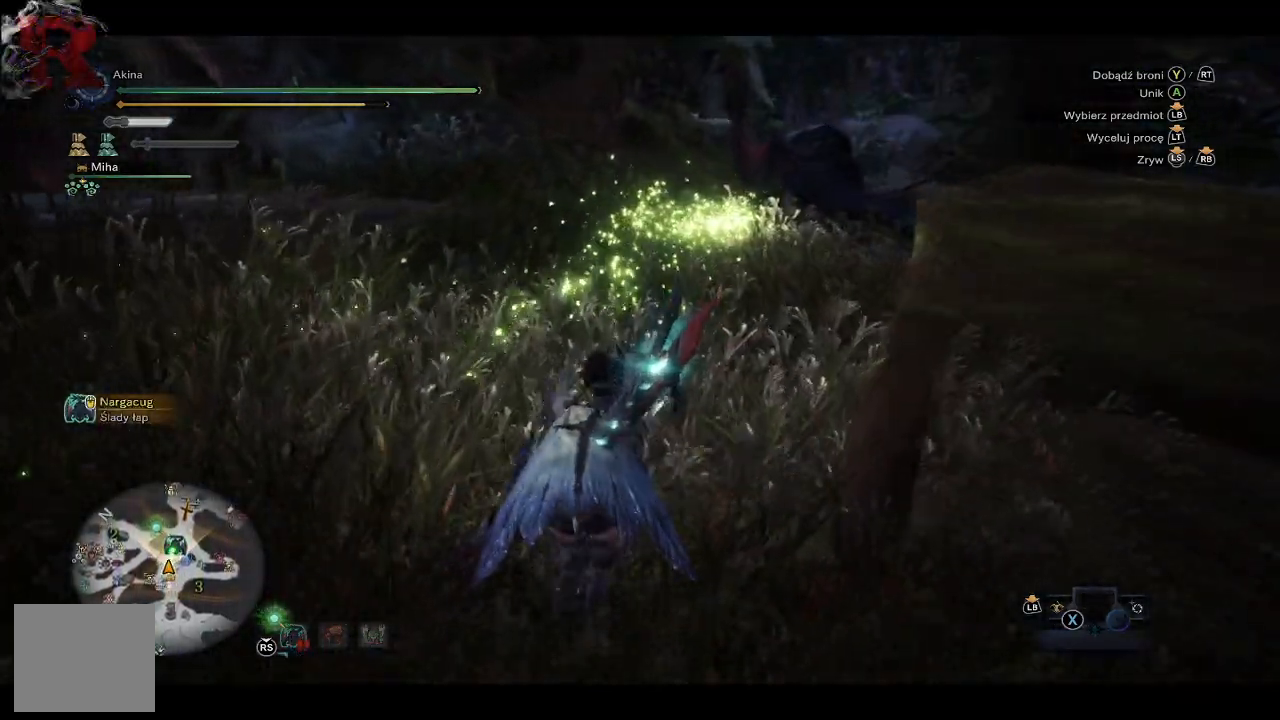
{"buttons": ["R1"], "left_stick": "up", "right_stick": "center", "events": [[83, "right_stick", "right"], [367, "right_stick", "center"]]}
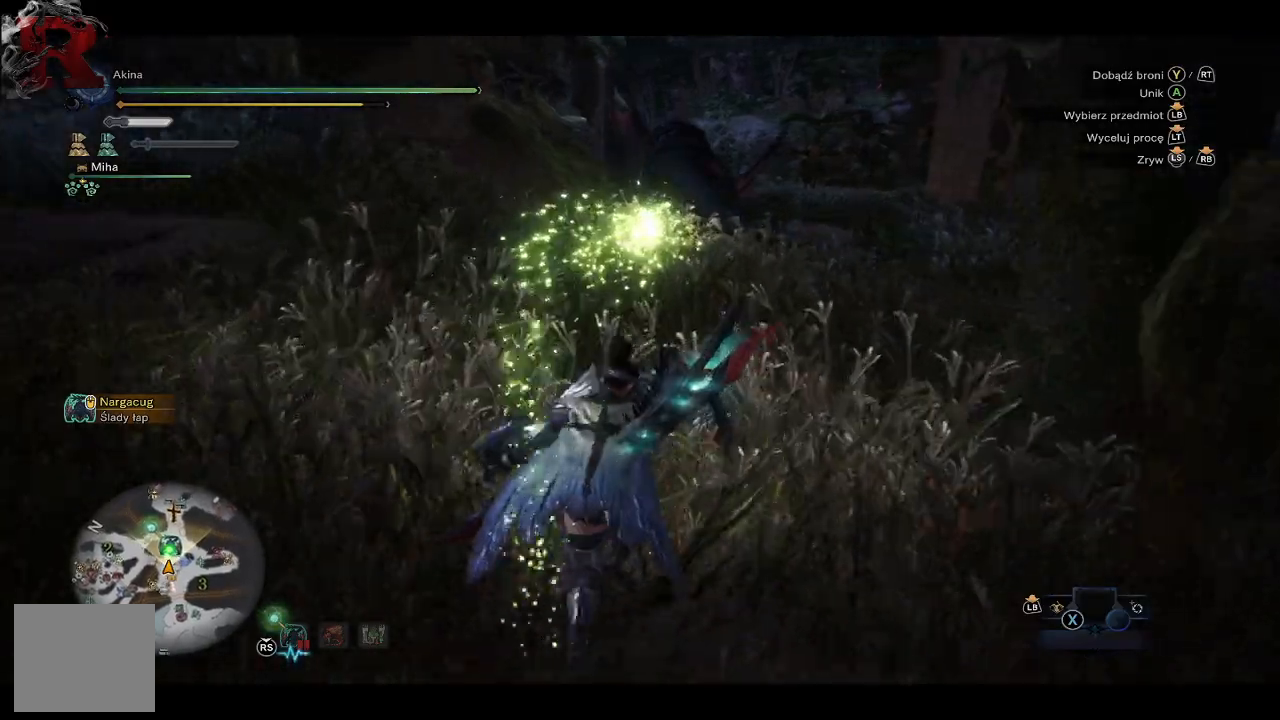
{"buttons": ["R1"], "left_stick": "up", "right_stick": "center", "events": [[133, "right_stick", "up-right"], [267, "right_stick", "center"]]}
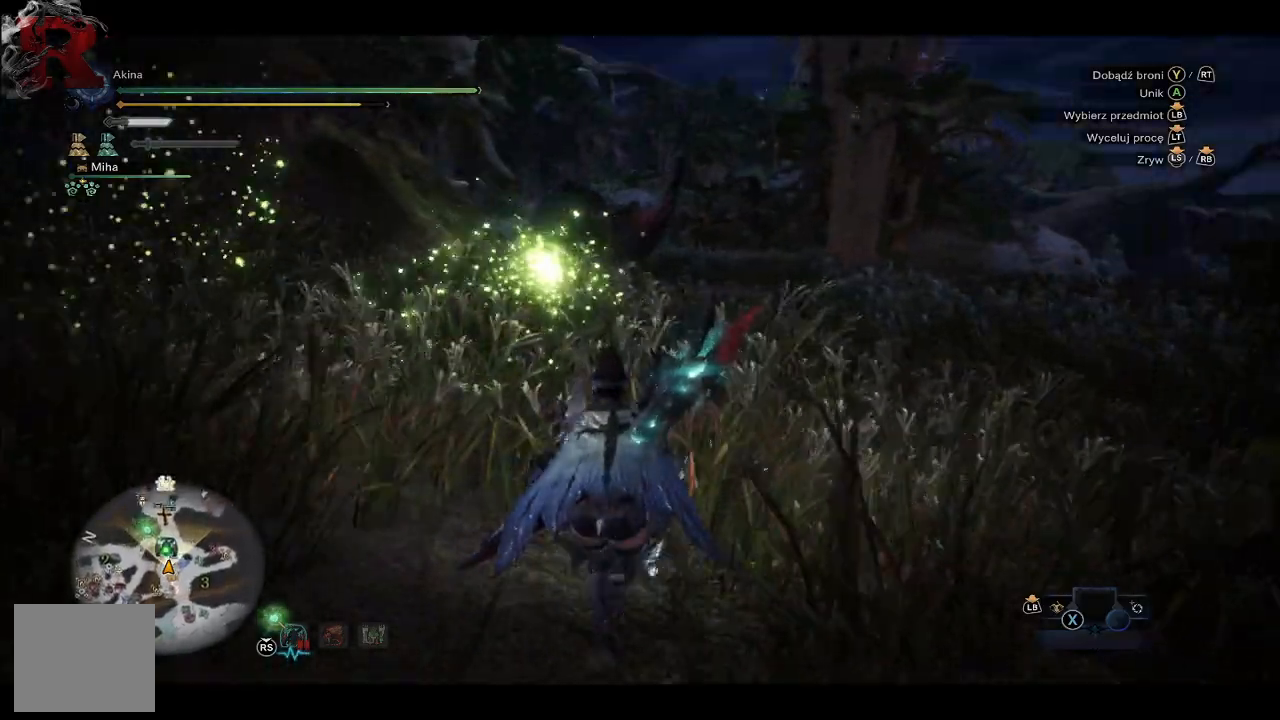
{"buttons": ["R1"], "left_stick": "up", "right_stick": "down-left", "events": [[500, "right_stick", "down-left"]]}
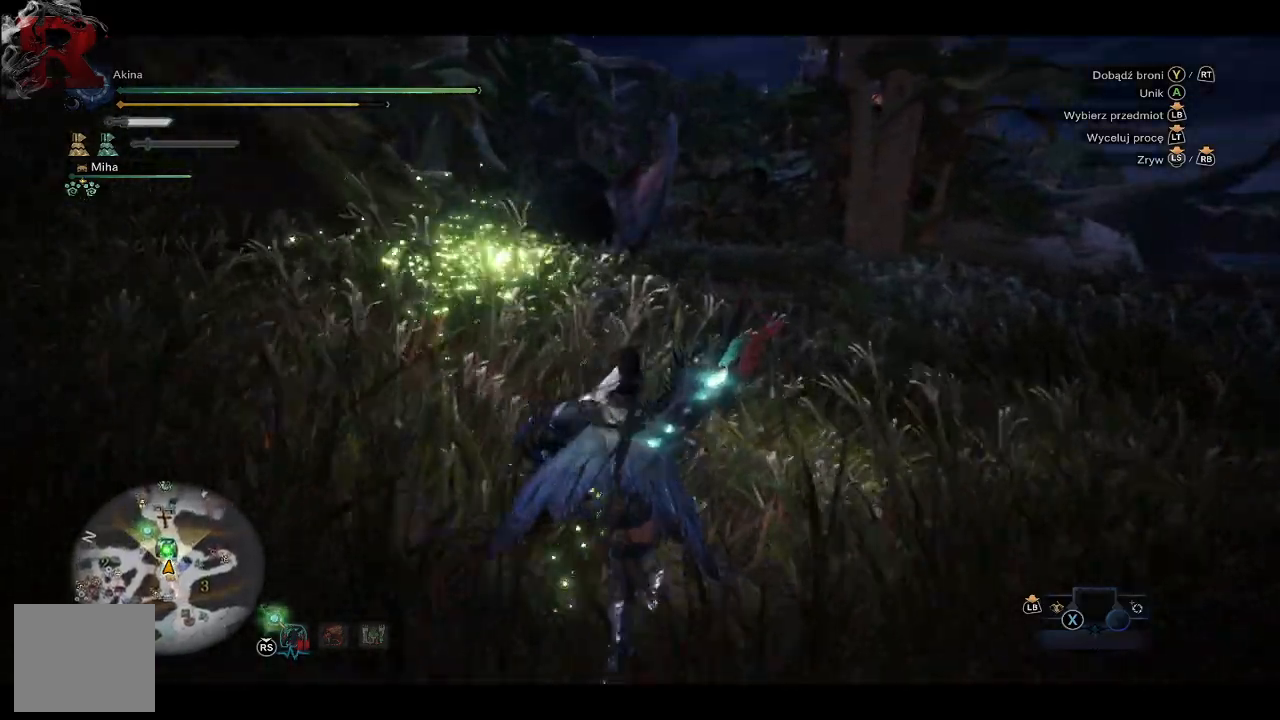
{"buttons": ["R1"], "left_stick": "up", "right_stick": "center", "events": [[117, "right_stick", "center"]]}
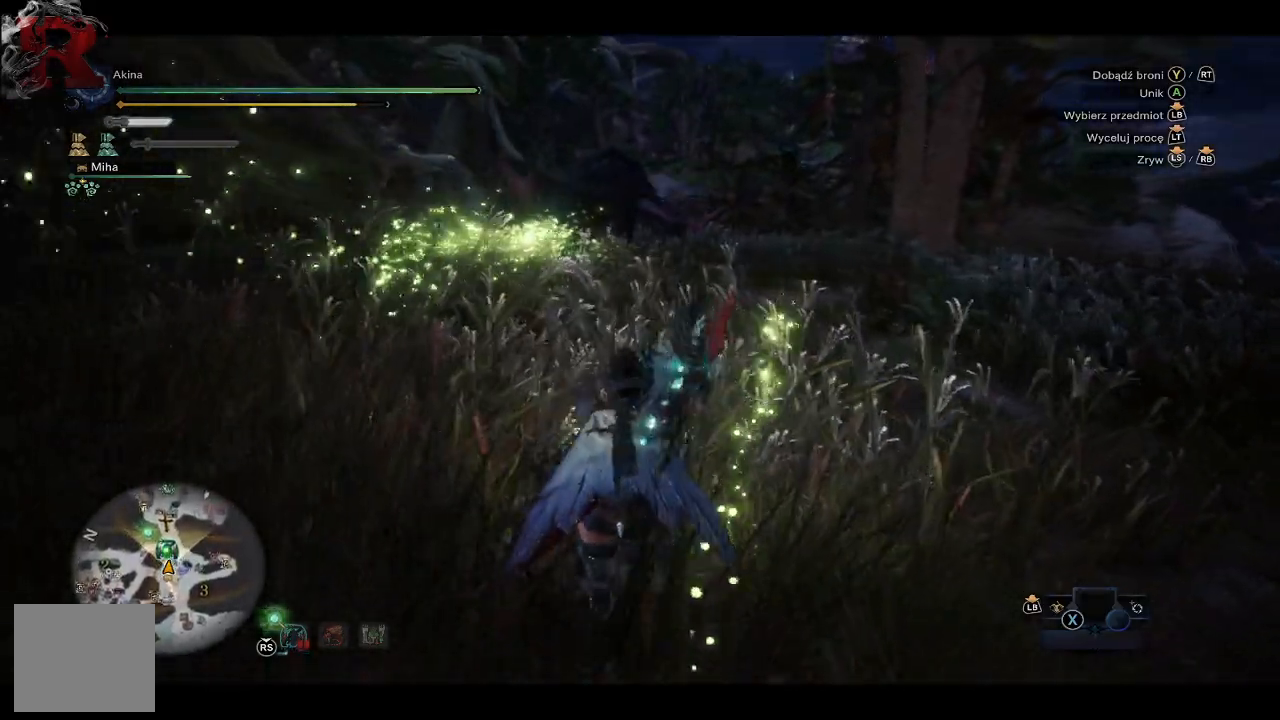
{"buttons": ["R1"], "left_stick": "up", "right_stick": "center", "events": []}
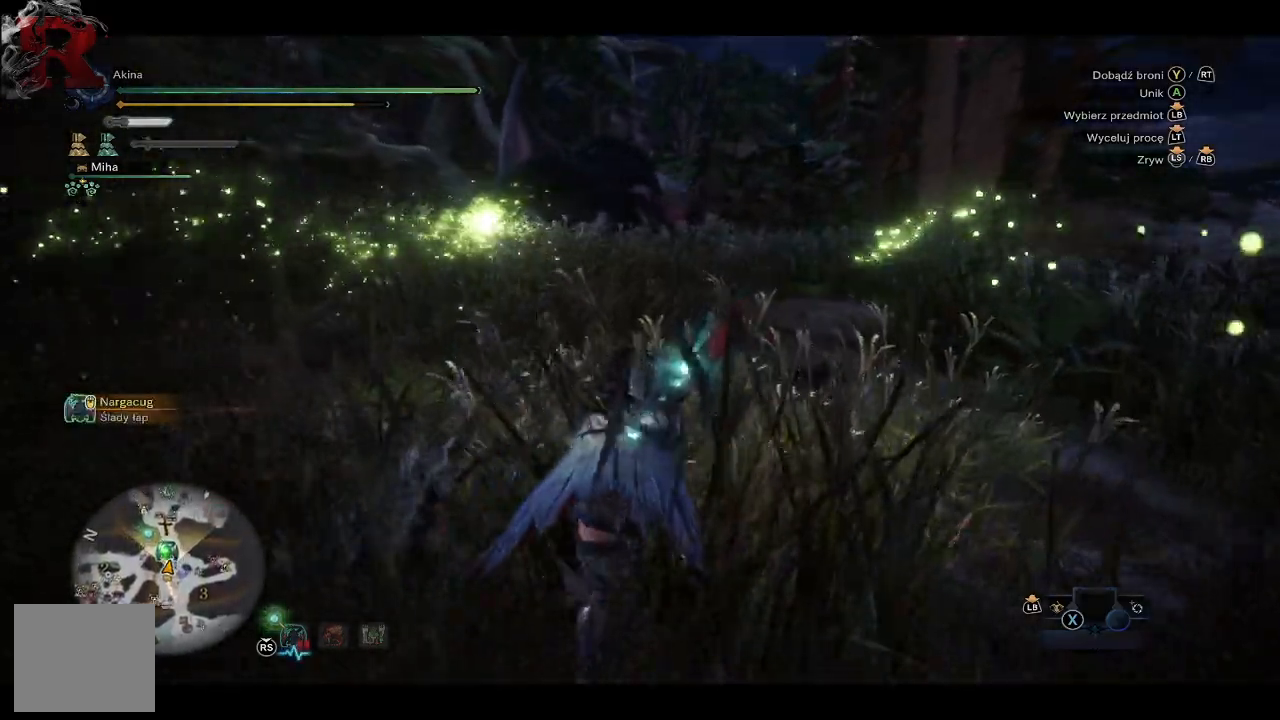
{"buttons": ["R1"], "left_stick": "up", "right_stick": "center", "events": []}
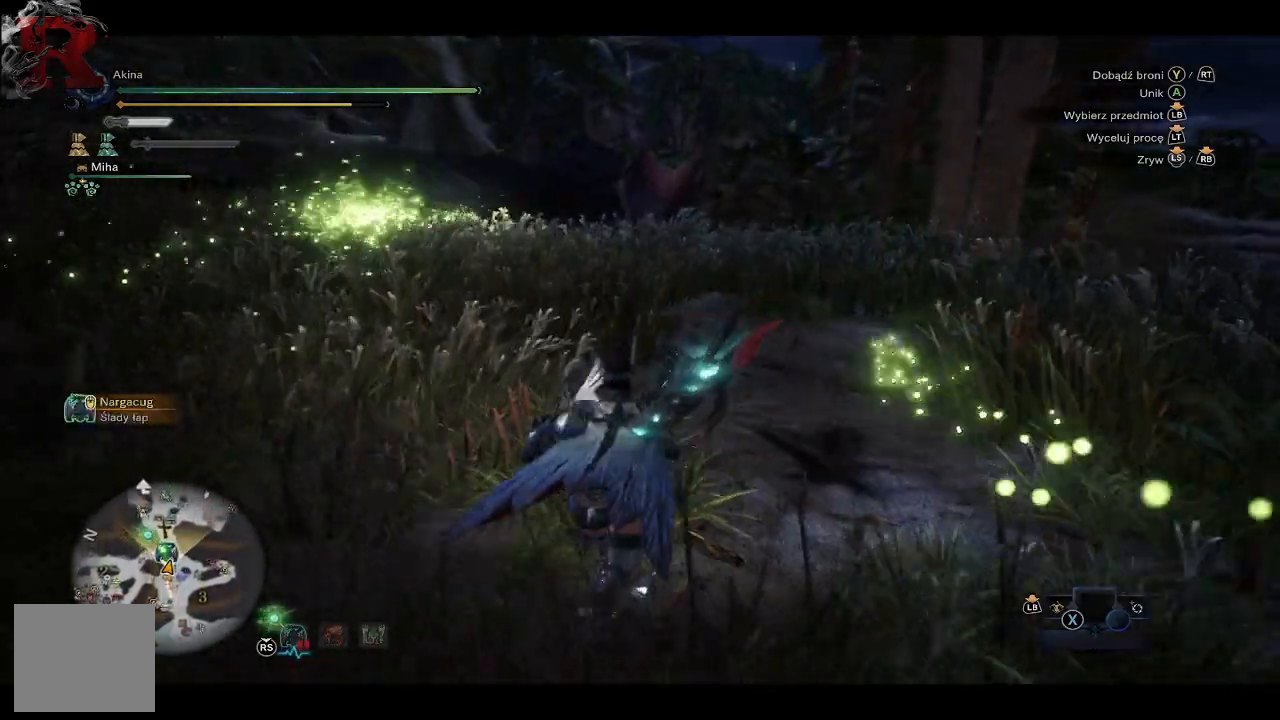
{"buttons": ["R1"], "left_stick": "up", "right_stick": "center", "events": []}
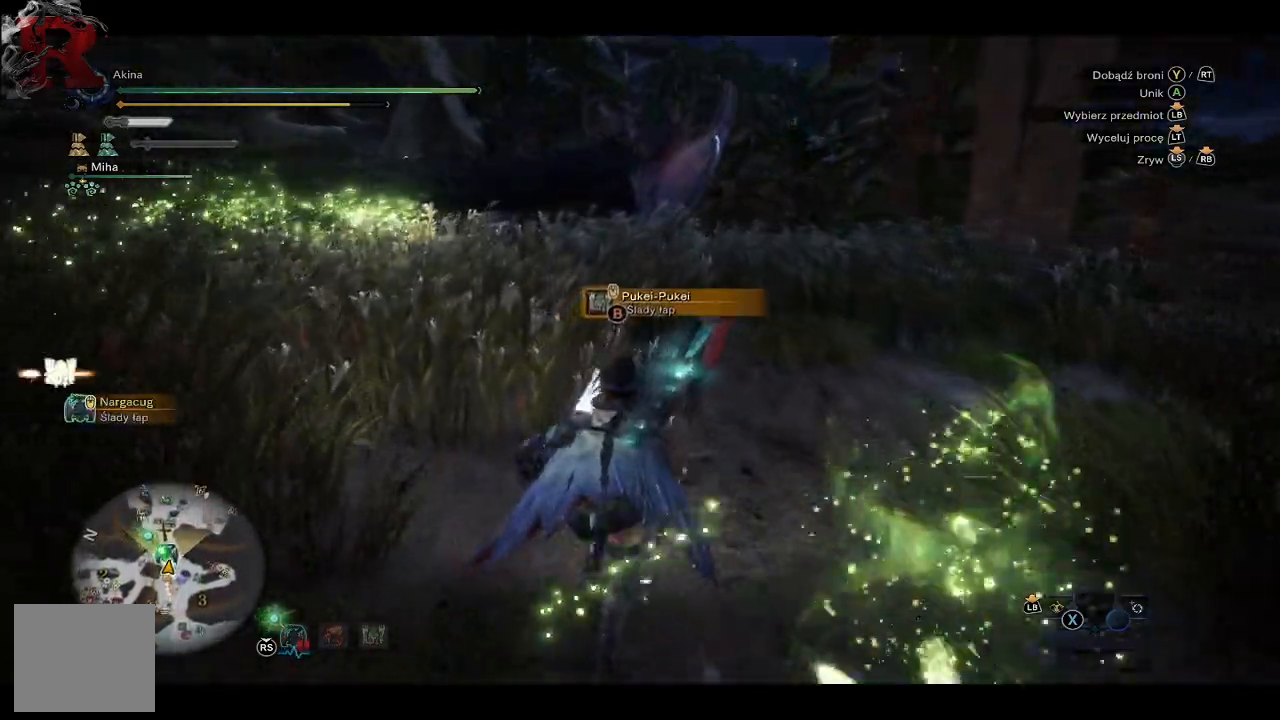
{"buttons": ["R1"], "left_stick": "up", "right_stick": "center", "events": []}
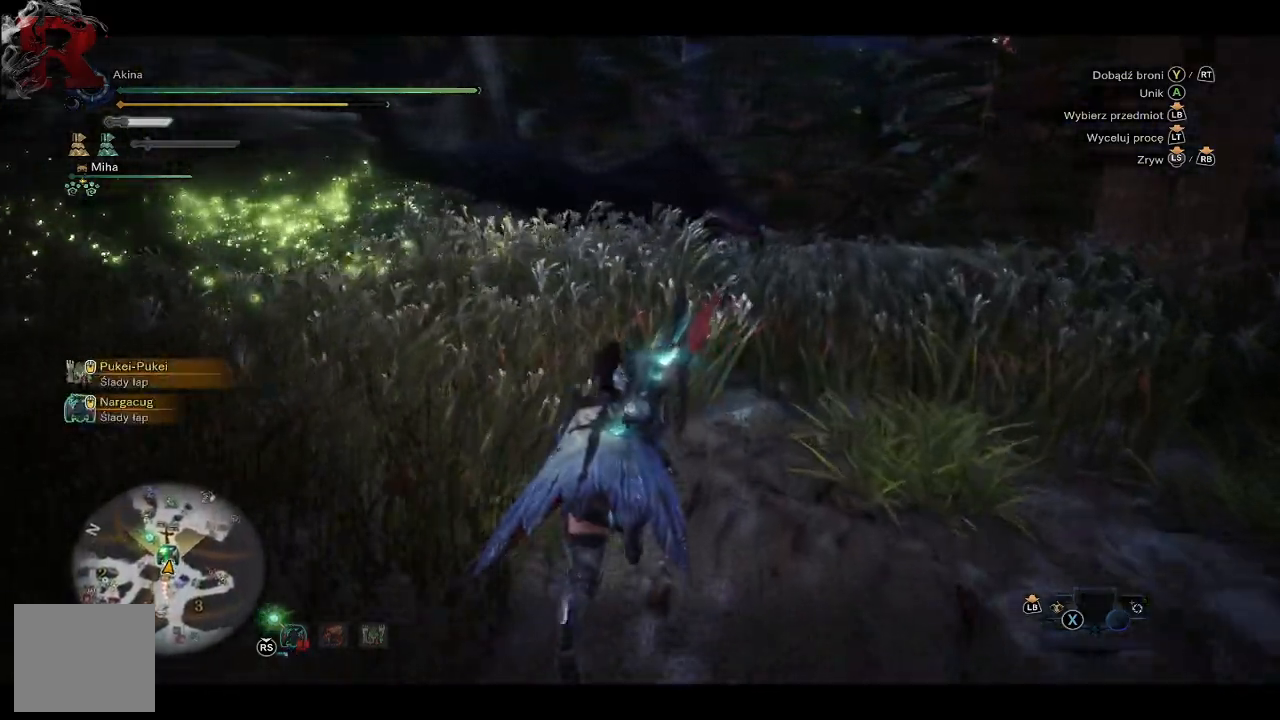
{"buttons": ["R1"], "left_stick": "up", "right_stick": "center", "events": []}
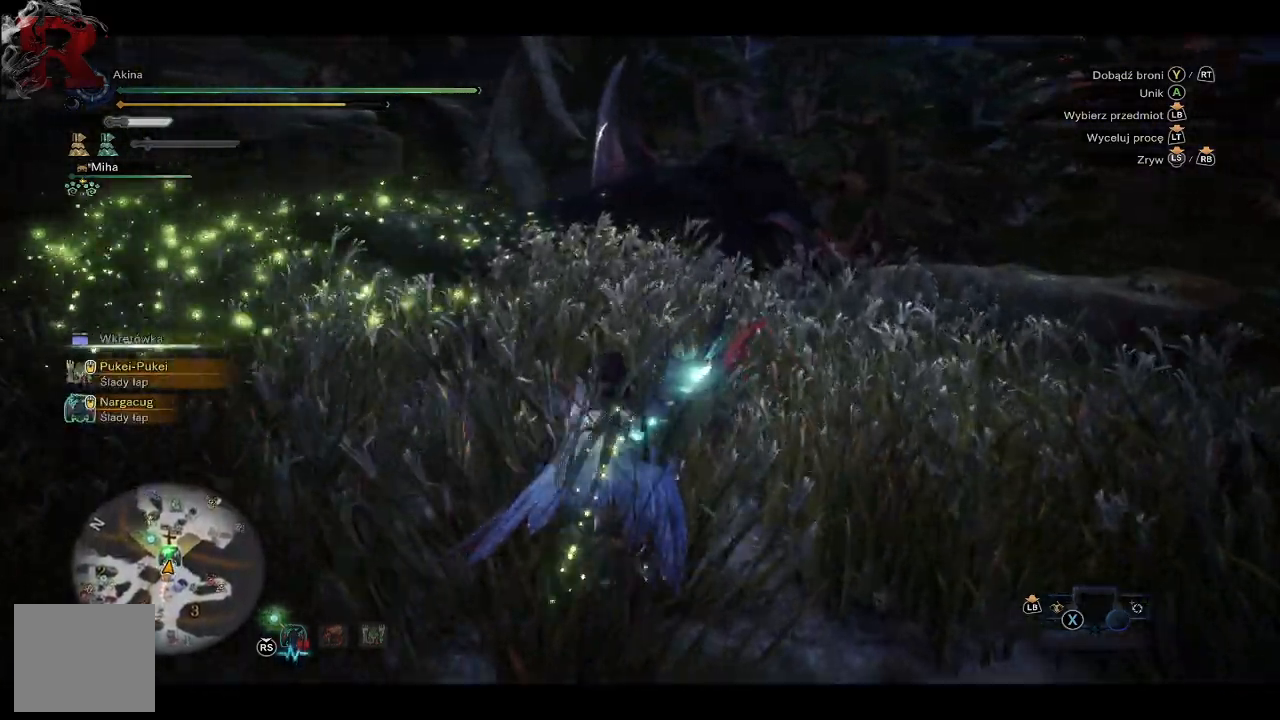
{"buttons": ["R1"], "left_stick": "up", "right_stick": "center", "events": []}
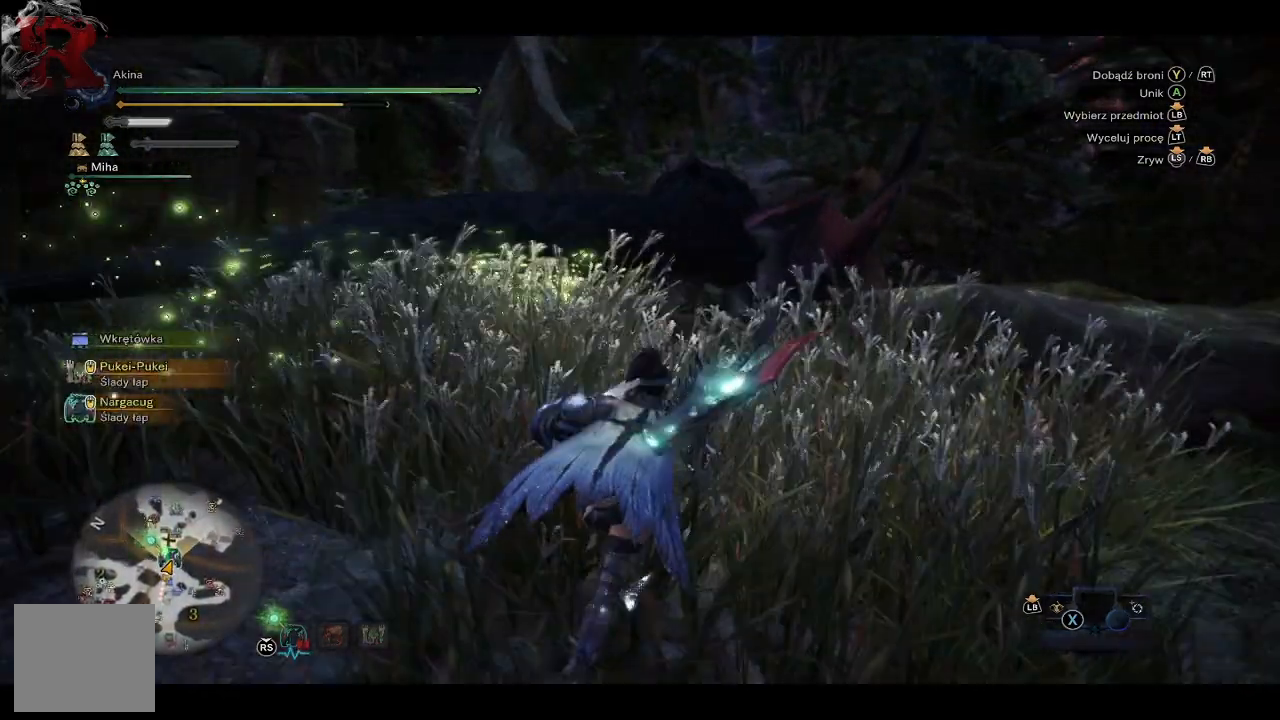
{"buttons": ["R1"], "left_stick": "up", "right_stick": "down-left", "events": [[383, "right_stick", "down-left"]]}